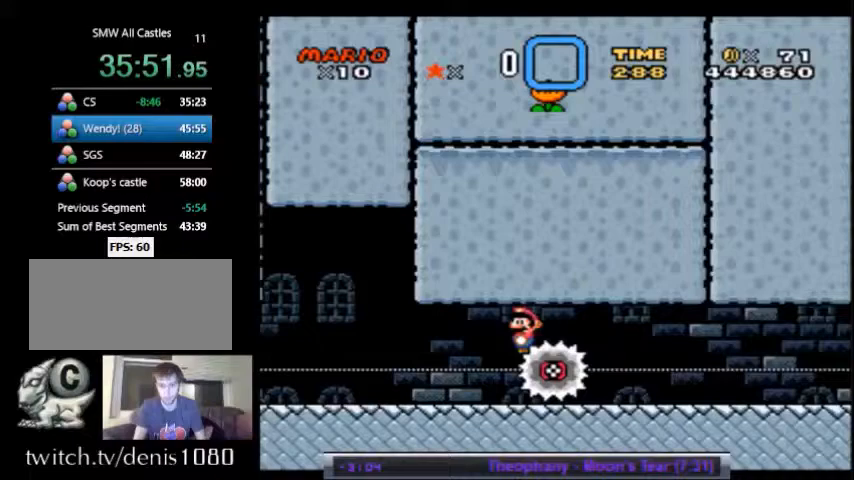
Gameplay with a controller (Nintendo layout); each line is a JSON object with the inputs held at the frame after it. "events" lists button and stick changes between this image and that frame as [ms after this image, input, new state], when the widget could be followed in between. Not read: L3 R3.
{"buttons": ["A", "X", "DPAD_RIGHT"], "events": [[133, "A", "down"]]}
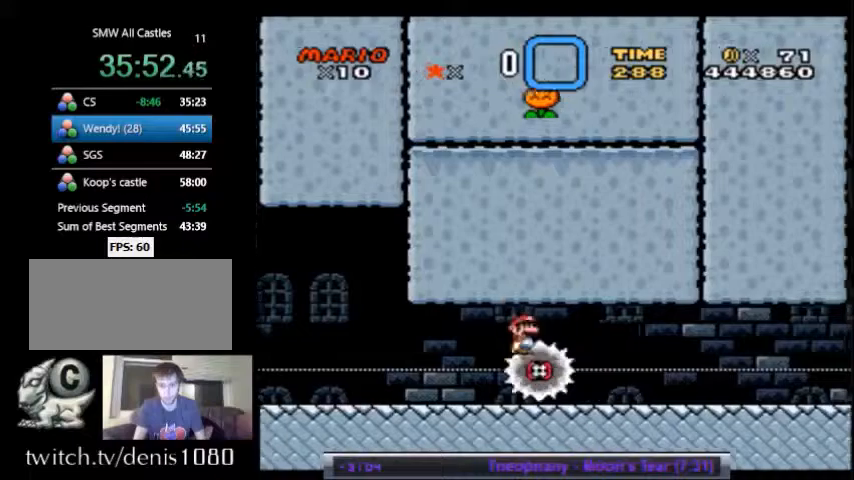
{"buttons": ["X", "DPAD_LEFT"], "events": [[66, "DPAD_RIGHT", "up"], [100, "DPAD_LEFT", "down"], [233, "A", "up"]]}
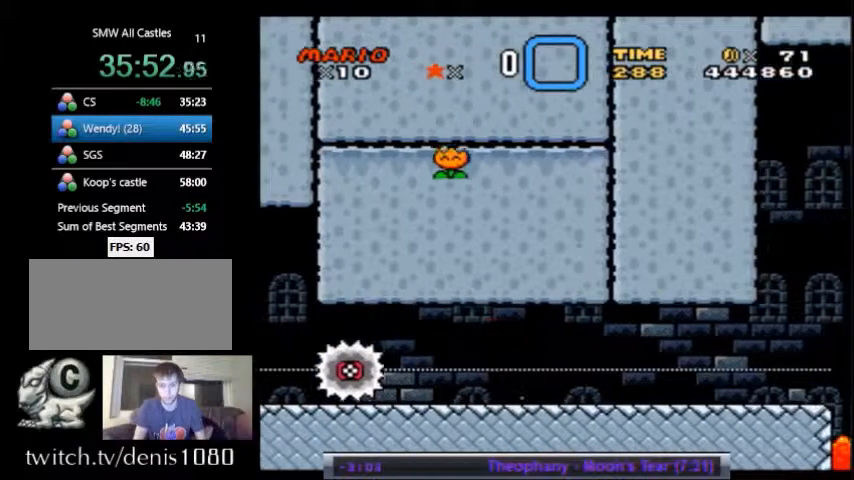
{"buttons": ["Y"], "events": [[67, "DPAD_LEFT", "up"], [133, "DPAD_RIGHT", "down"], [267, "X", "up"], [300, "DPAD_RIGHT", "up"], [400, "Y", "down"]]}
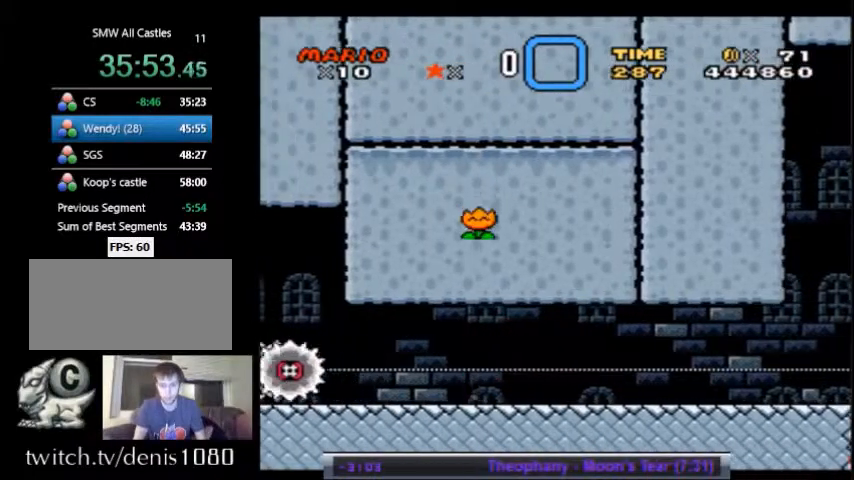
{"buttons": ["X", "DPAD_DOWN"], "events": [[266, "DPAD_DOWN", "down"], [367, "Y", "up"], [433, "X", "down"]]}
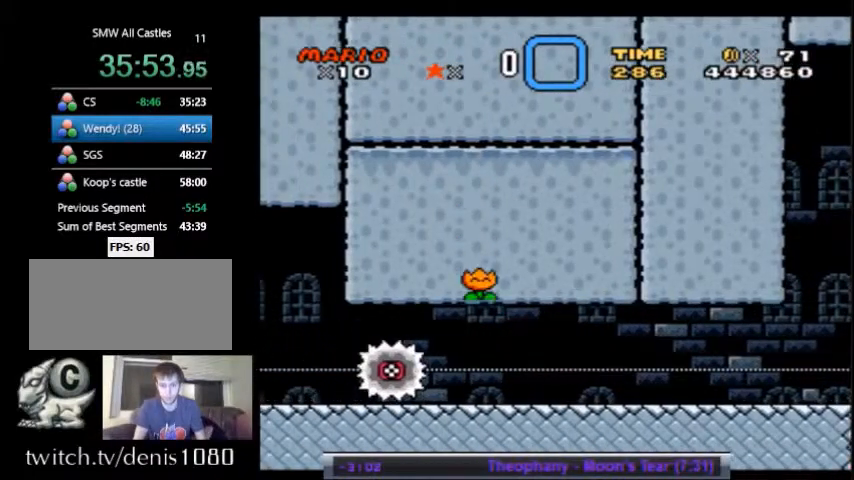
{"buttons": ["A", "X", "DPAD_LEFT"], "events": [[67, "A", "down"], [67, "DPAD_DOWN", "up"], [167, "DPAD_LEFT", "down"]]}
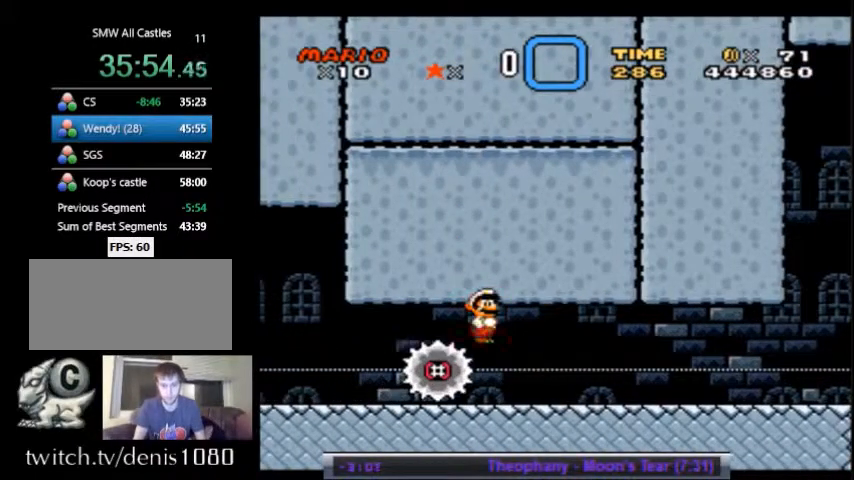
{"buttons": ["A", "X", "DPAD_LEFT"], "events": []}
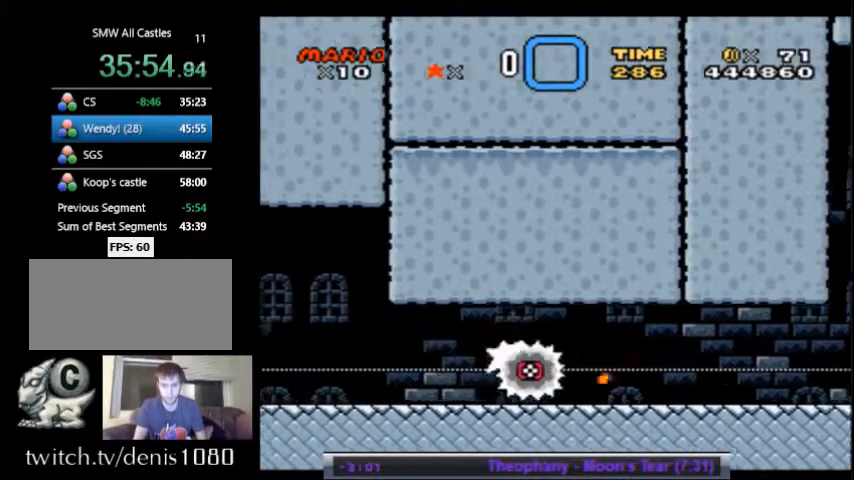
{"buttons": ["X", "DPAD_RIGHT"], "events": [[100, "DPAD_LEFT", "up"], [133, "DPAD_RIGHT", "down"], [334, "A", "up"]]}
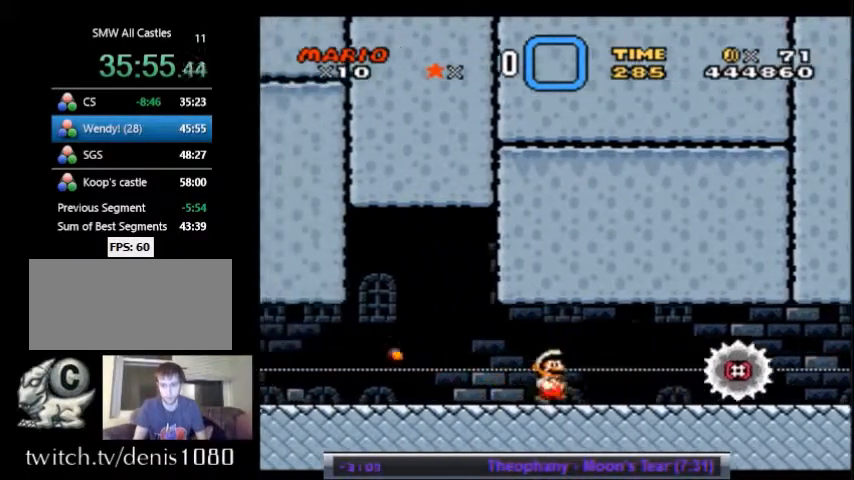
{"buttons": ["Y", "DPAD_RIGHT"], "events": [[100, "DPAD_RIGHT", "up"], [100, "X", "up"], [200, "Y", "down"], [300, "DPAD_RIGHT", "down"]]}
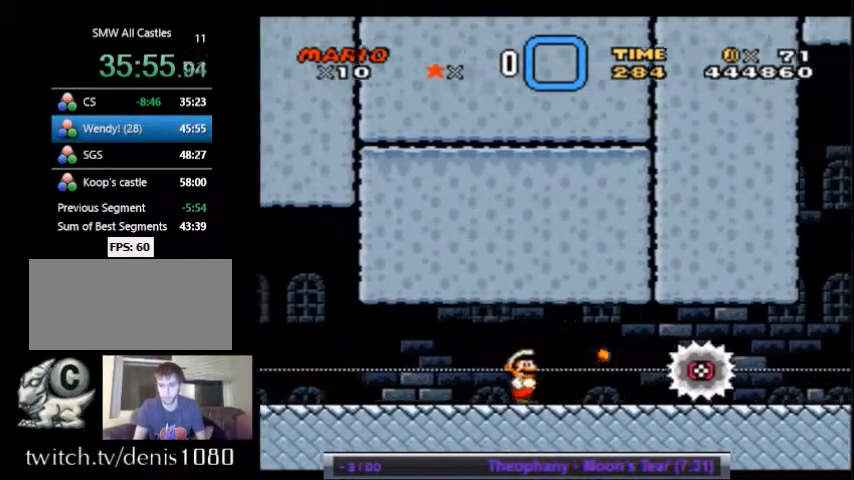
{"buttons": ["Y", "DPAD_RIGHT"], "events": [[67, "DPAD_RIGHT", "up"], [267, "DPAD_RIGHT", "down"]]}
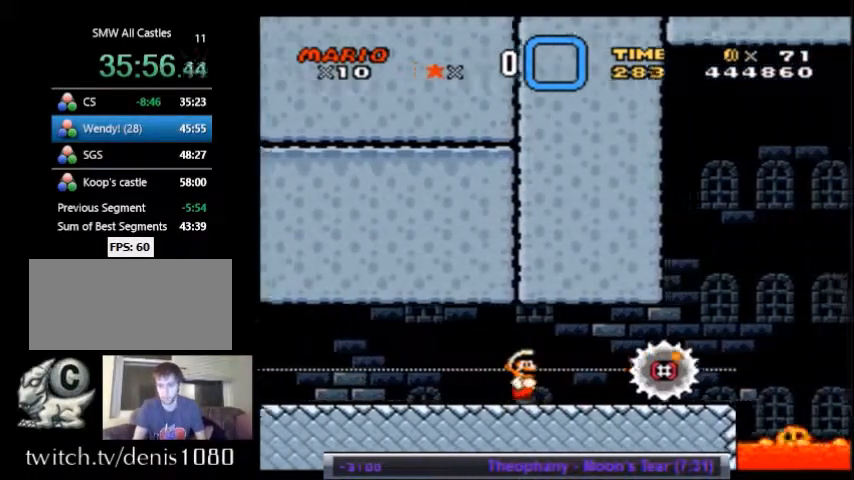
{"buttons": ["Y", "DPAD_RIGHT"], "events": [[101, "DPAD_RIGHT", "up"], [167, "DPAD_LEFT", "down"], [401, "DPAD_LEFT", "up"], [468, "DPAD_RIGHT", "down"]]}
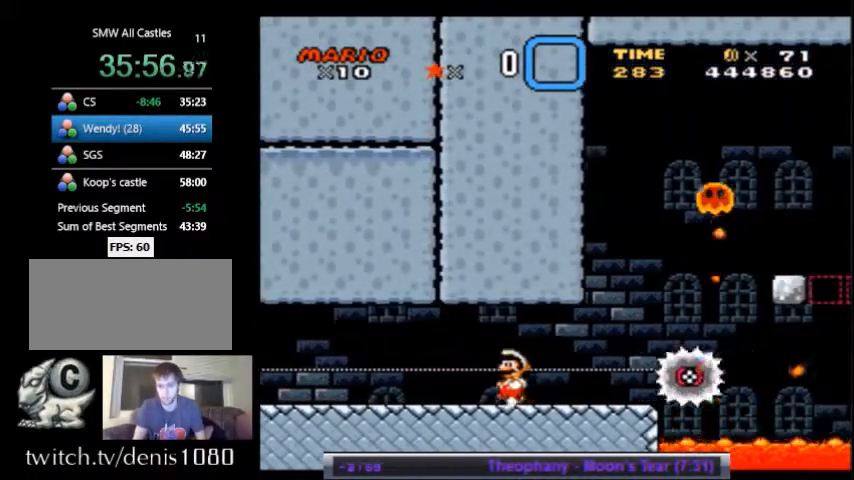
{"buttons": ["Y", "DPAD_RIGHT"], "events": [[67, "DPAD_RIGHT", "up"], [434, "DPAD_RIGHT", "down"]]}
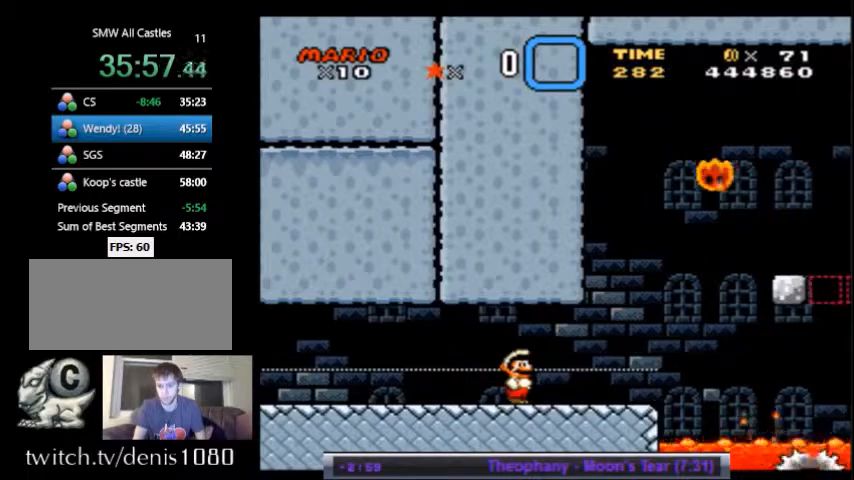
{"buttons": ["B", "Y", "DPAD_RIGHT"], "events": [[433, "B", "down"]]}
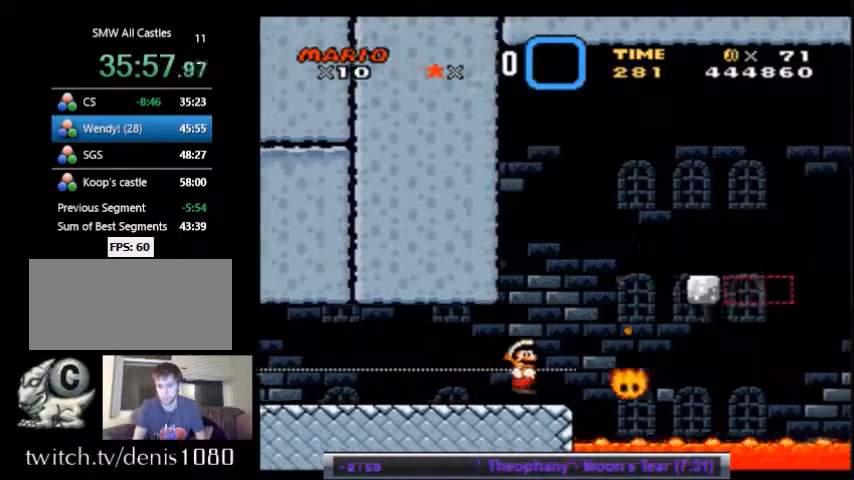
{"buttons": ["Y"], "events": [[367, "DPAD_RIGHT", "up"], [400, "DPAD_LEFT", "down"], [500, "B", "up"], [500, "DPAD_LEFT", "up"]]}
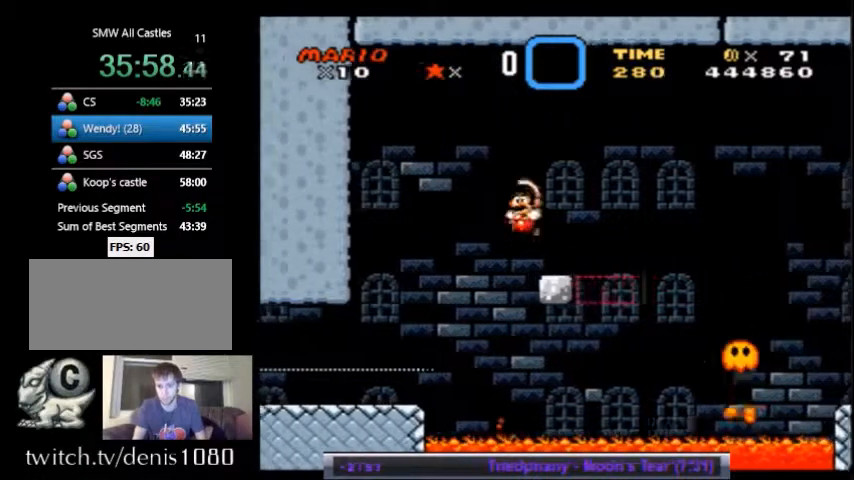
{"buttons": ["B", "Y", "DPAD_RIGHT"], "events": [[34, "DPAD_RIGHT", "down"], [267, "B", "down"]]}
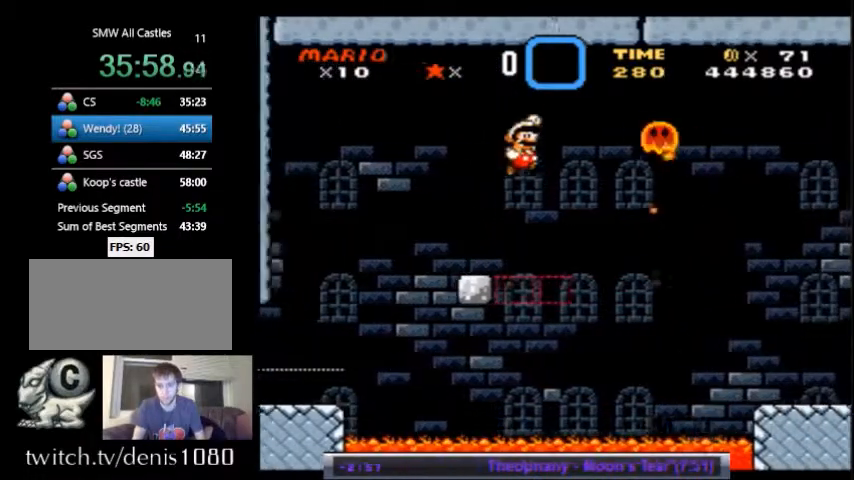
{"buttons": ["B", "Y", "DPAD_RIGHT"], "events": []}
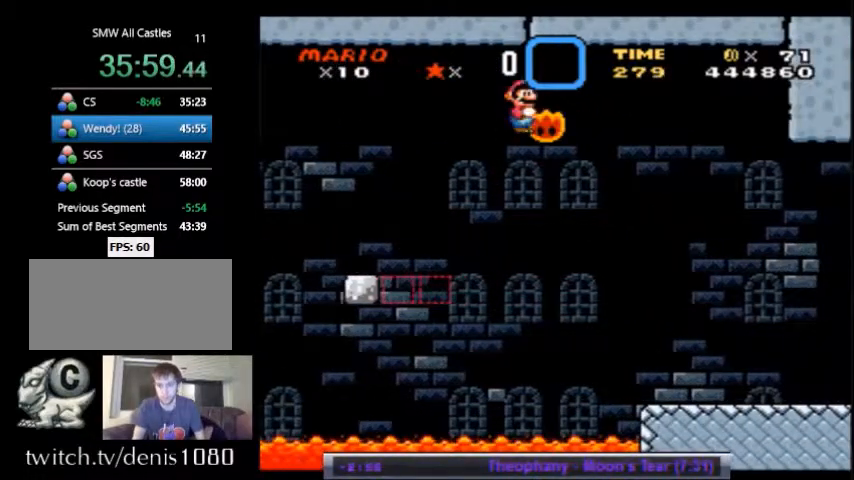
{"buttons": ["B", "Y", "DPAD_RIGHT"], "events": []}
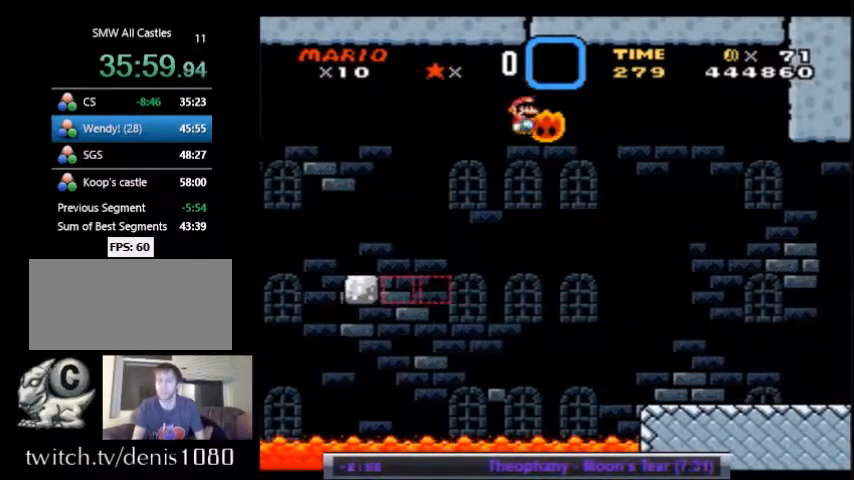
{"buttons": ["B", "Y", "DPAD_RIGHT"], "events": []}
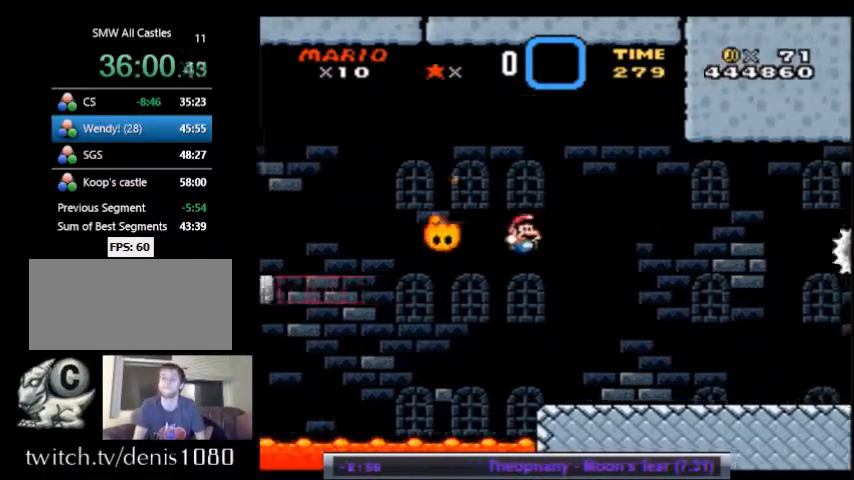
{"buttons": ["Y", "DPAD_RIGHT"], "events": [[101, "B", "up"]]}
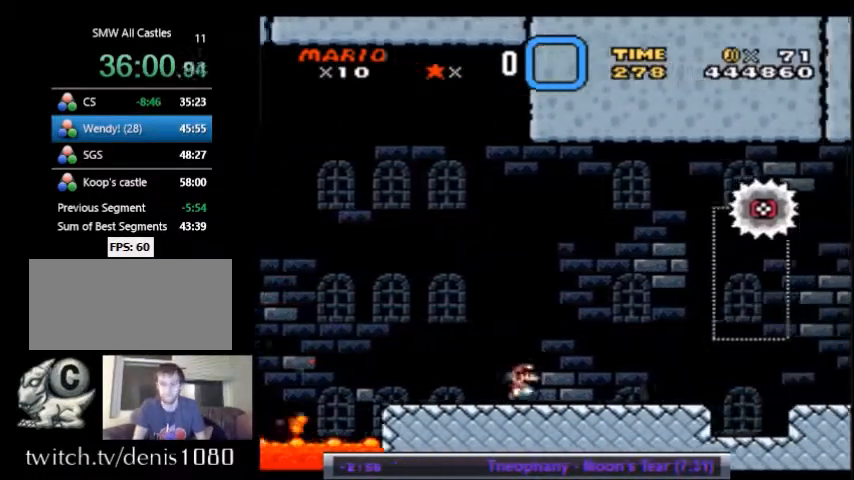
{"buttons": ["Y", "DPAD_RIGHT"], "events": []}
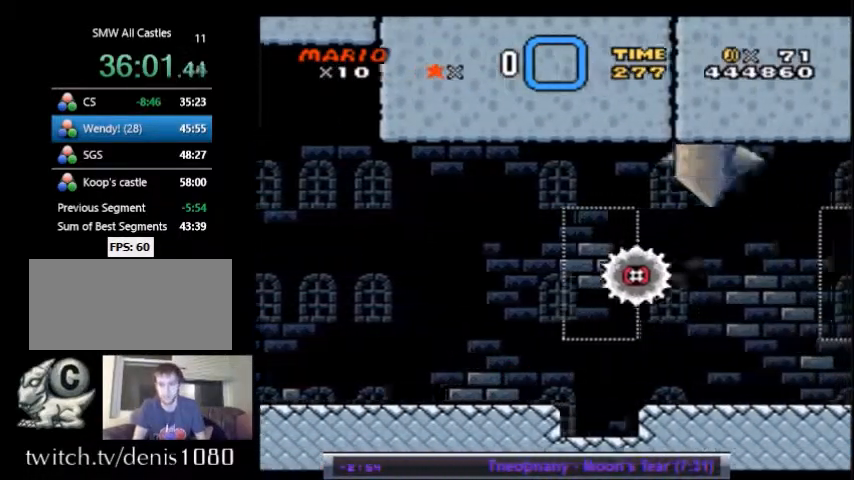
{"buttons": ["Y"], "events": [[66, "DPAD_DOWN", "down"], [100, "DPAD_RIGHT", "up"], [500, "DPAD_DOWN", "up"]]}
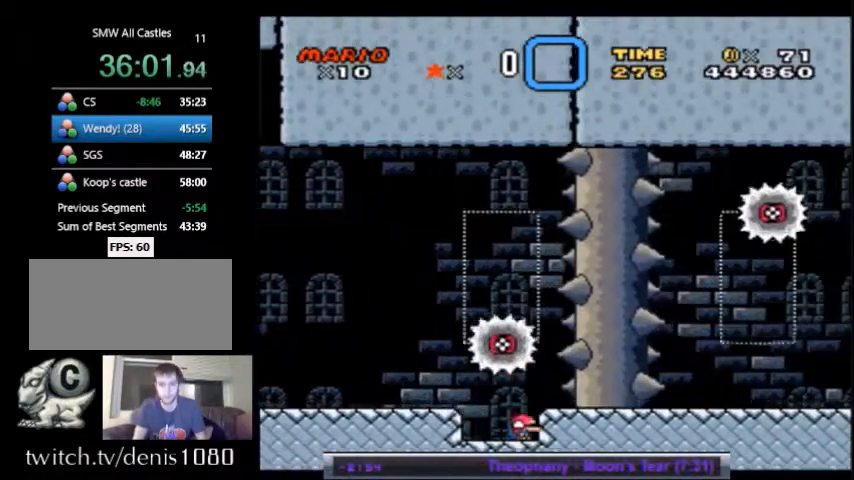
{"buttons": ["Y"], "events": []}